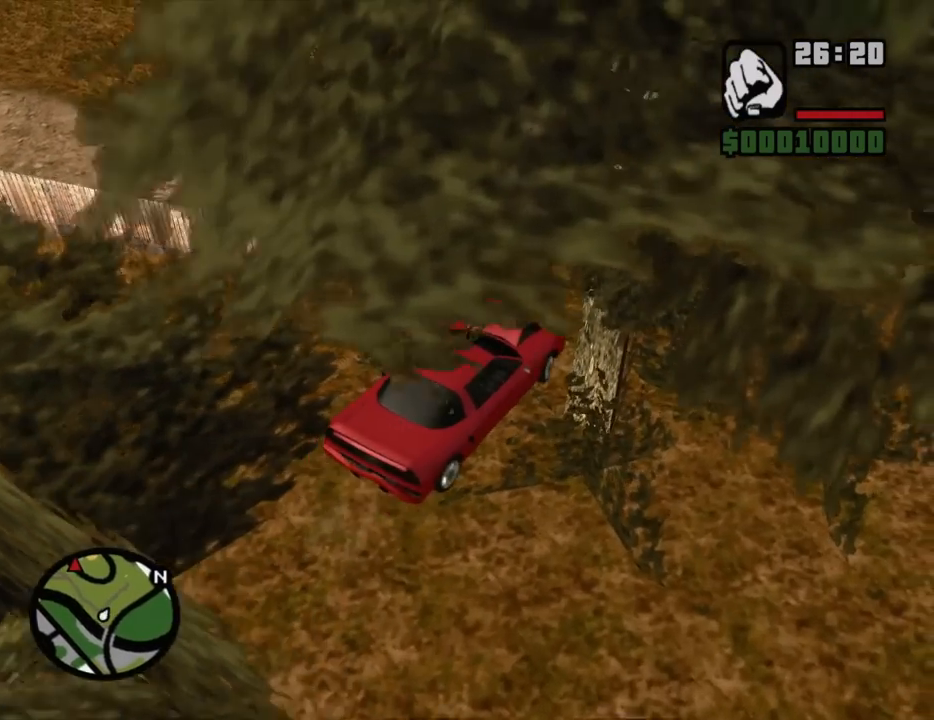
Gameplay with keyboard and mouse; each line is a JSON object with the keys and mouse buttons held at the frame after it. "events" lists presses ("down") and releases ("up") of "1", "2", "3", "4", "5", "6", "8", "a", "alt", "c", "ctrl", "d", "down", "e", "escape", "f", "f1", "f2", "f3", "g", "h", "left", "num2", "q", "r", "right", "s", "shift", "space", "t", "tab", "up", "v", "w", "x", "z", "mouse_left", "mouse_middle", "mouse_right", "mouse_wheel_up" and "mouse_wheel_down" between this image and that frame as [ms after this image, input, new state], when the widget could be followed in between. "mouse_left", "mouse_middle", "mouse_right", "mouse_wheel_up", "mouse_wheel_down" = the "left", "middle", "right", "wheel_up", "wheel_down" buttons of the "mouse" list. No other keys are recorded. Mouse movement is not recorded.
{"keys": ["a"], "mouse": [], "events": [[234, "w", "up"]]}
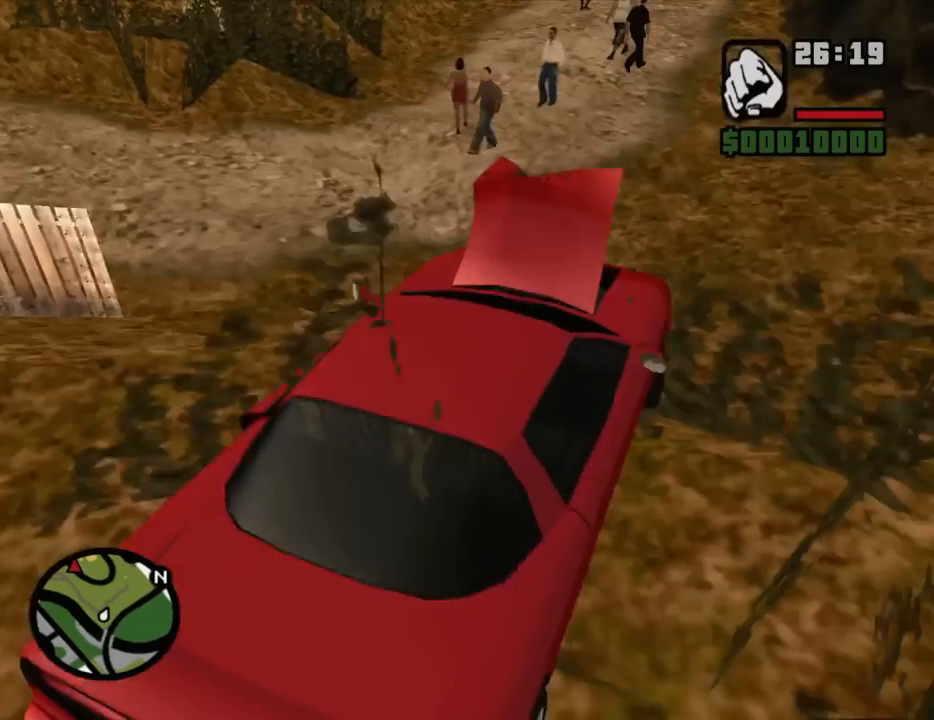
{"keys": ["a"], "mouse": [], "events": [[117, "w", "down"], [250, "w", "up"]]}
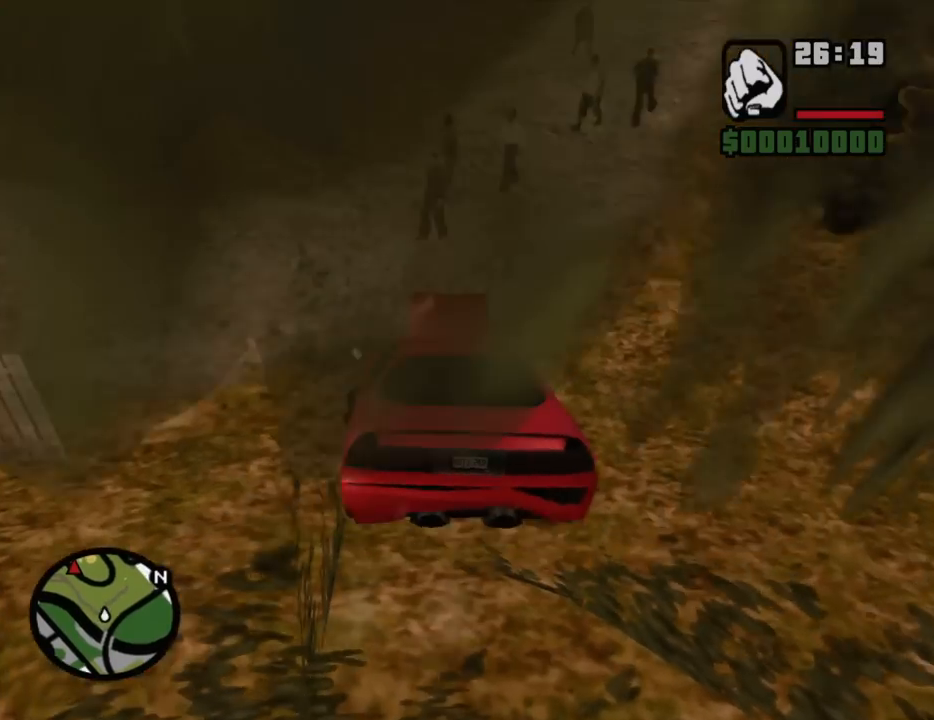
{"keys": ["a", "w"], "mouse": [], "events": [[134, "w", "down"], [217, "w", "up"], [400, "w", "down"]]}
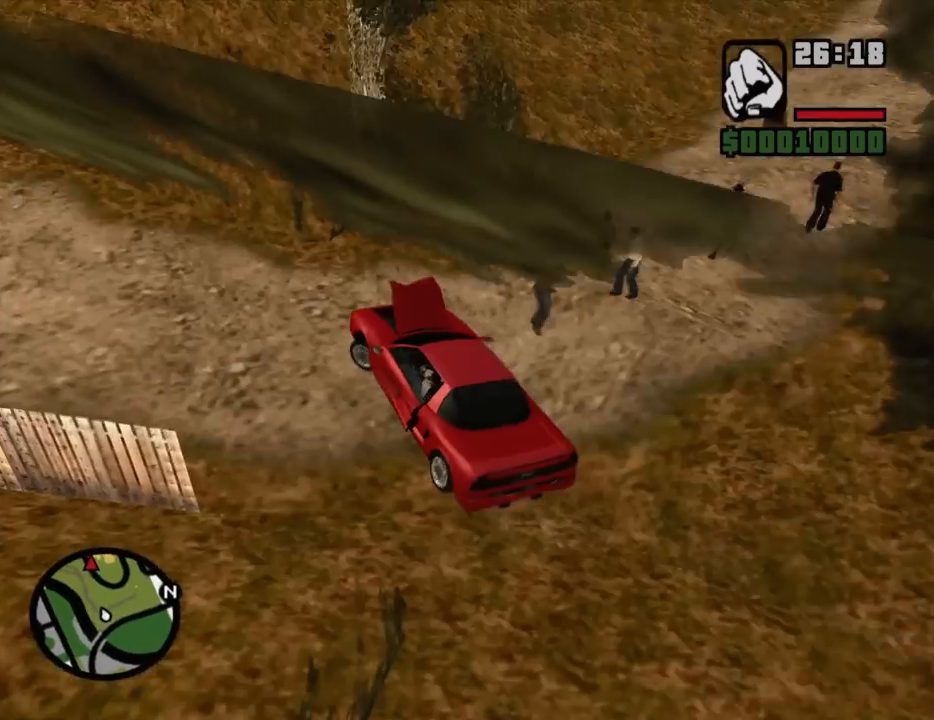
{"keys": ["w"], "mouse": [], "events": [[417, "a", "up"]]}
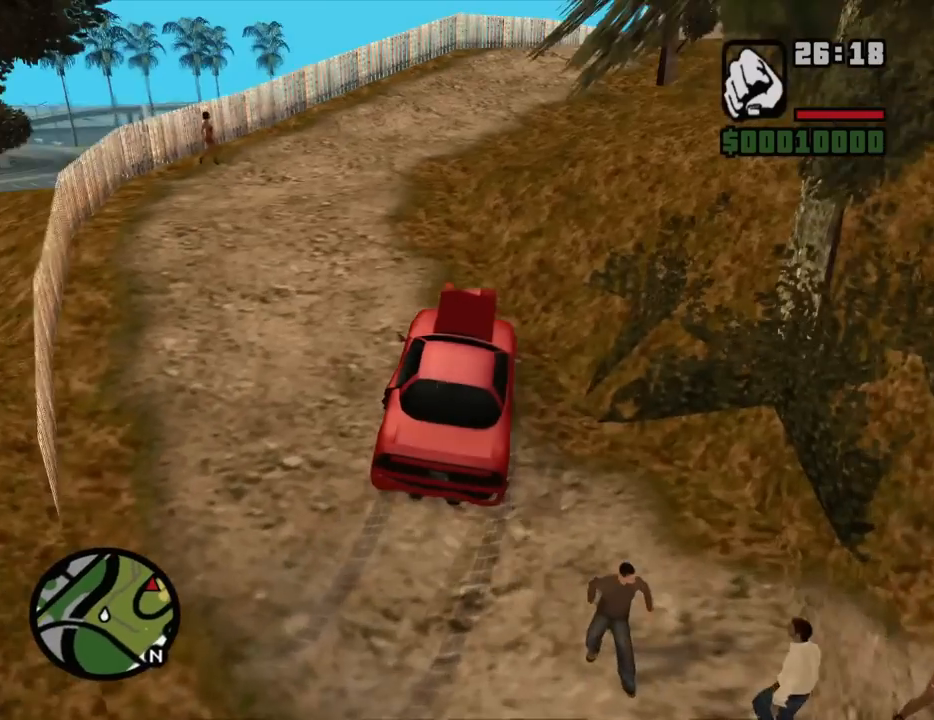
{"keys": ["w"], "mouse": [], "events": []}
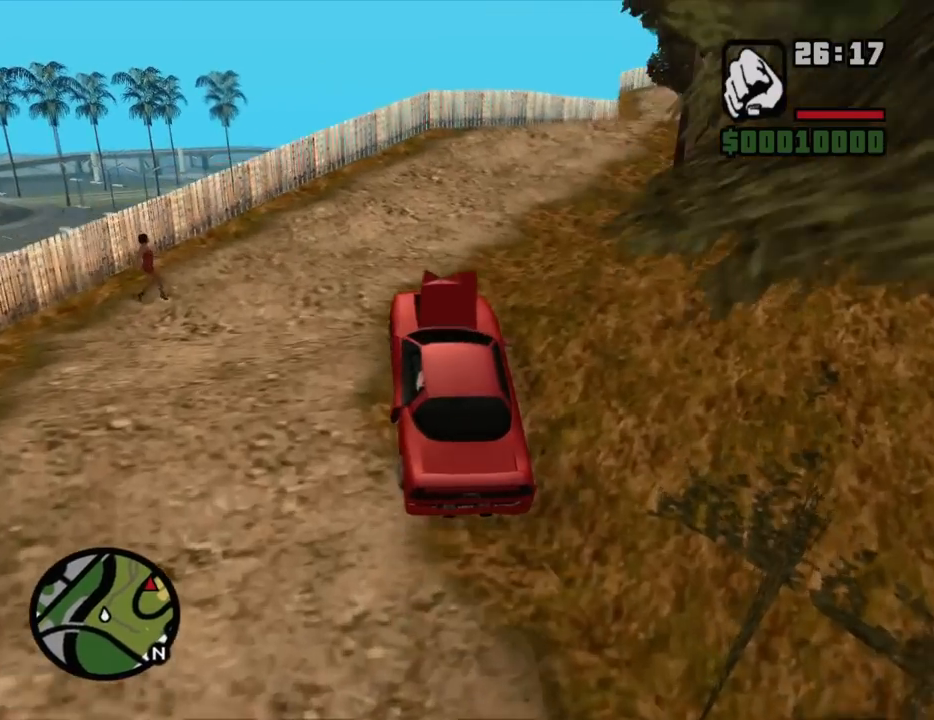
{"keys": ["d", "w"], "mouse": [], "events": [[167, "d", "down"], [367, "d", "up"], [500, "d", "down"]]}
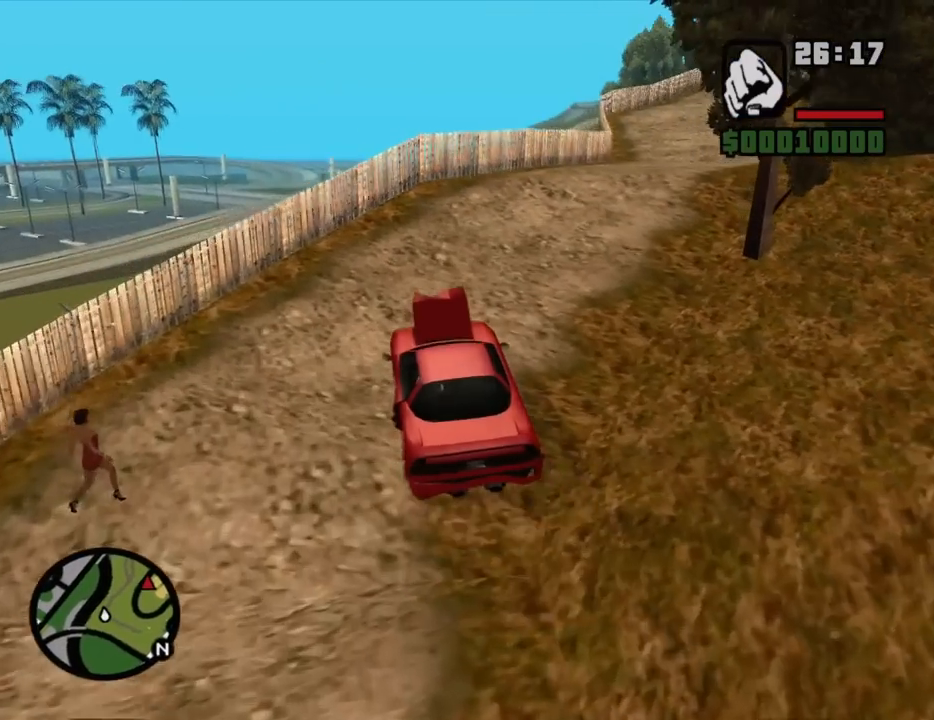
{"keys": ["w"], "mouse": [], "events": [[467, "d", "up"]]}
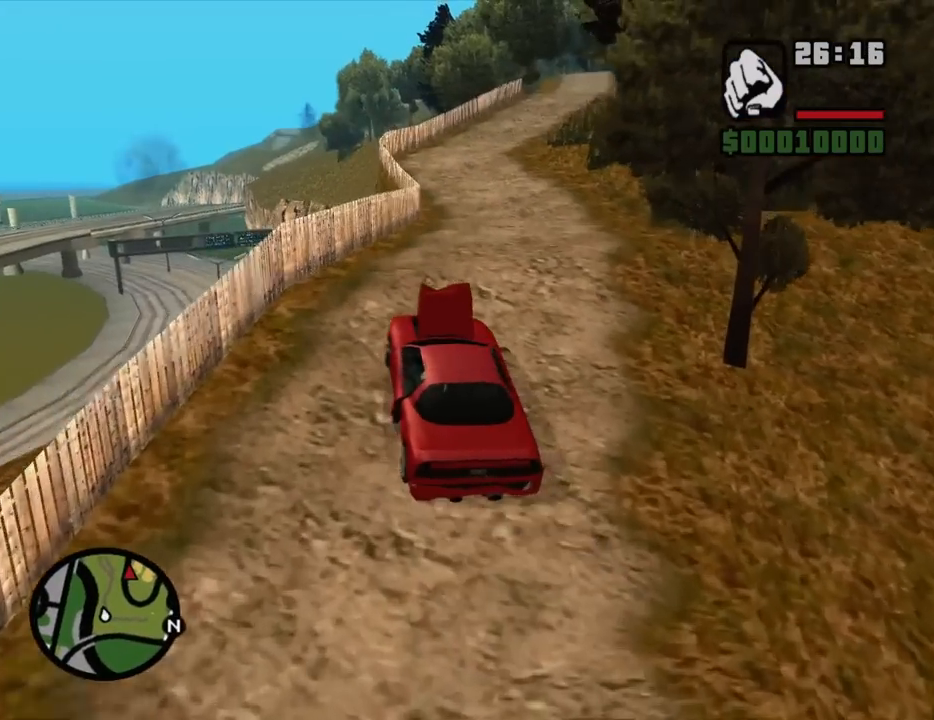
{"keys": ["w"], "mouse": [], "events": [[117, "d", "down"], [300, "d", "up"]]}
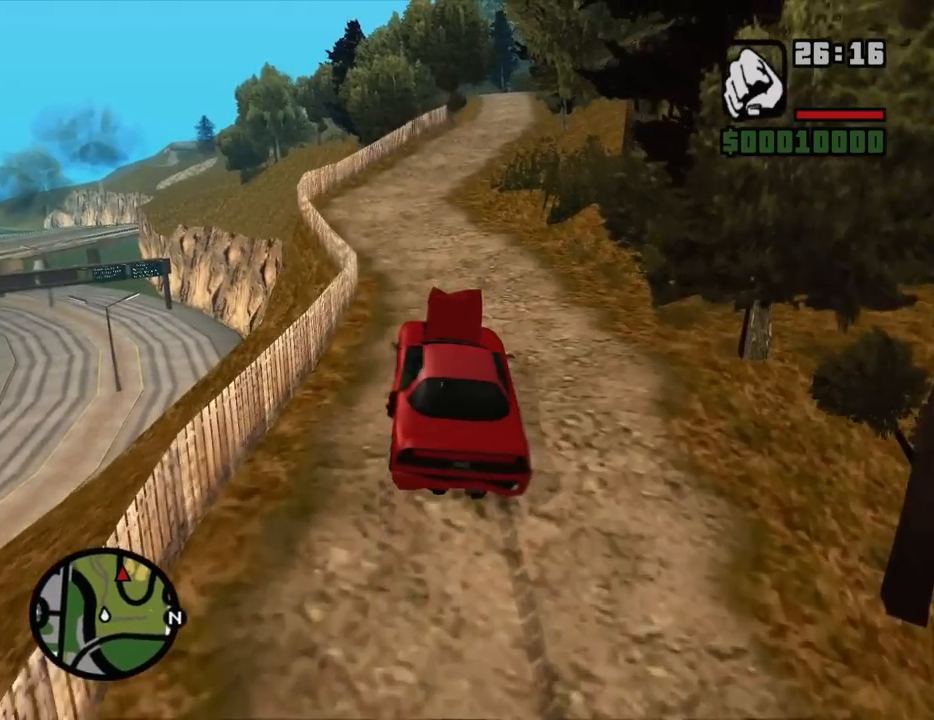
{"keys": ["w"], "mouse": [], "events": [[317, "a", "down"], [450, "a", "up"]]}
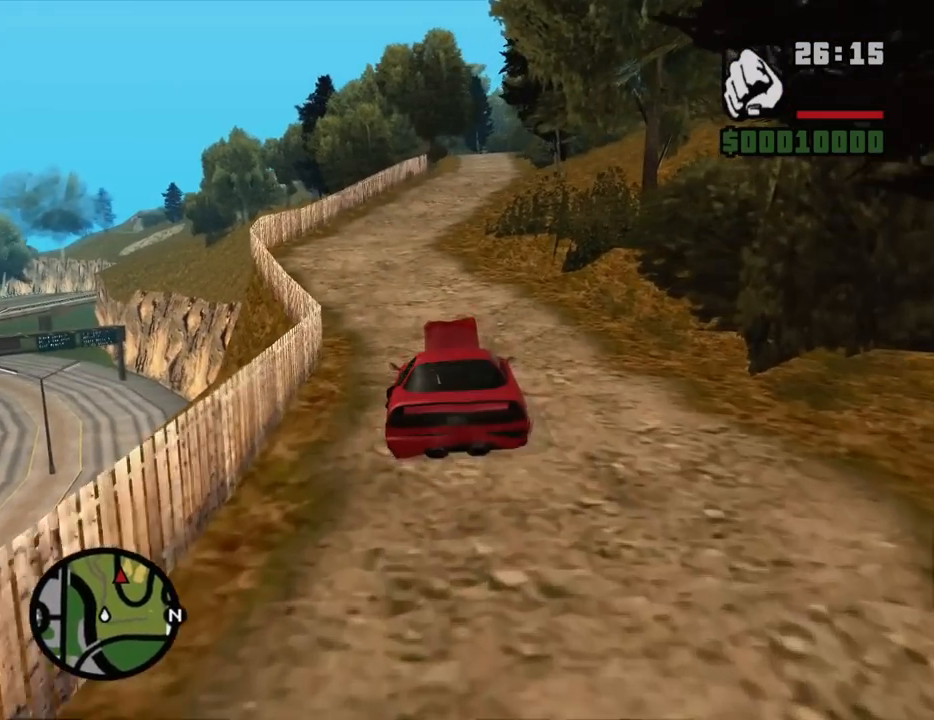
{"keys": ["w"], "mouse": [], "events": []}
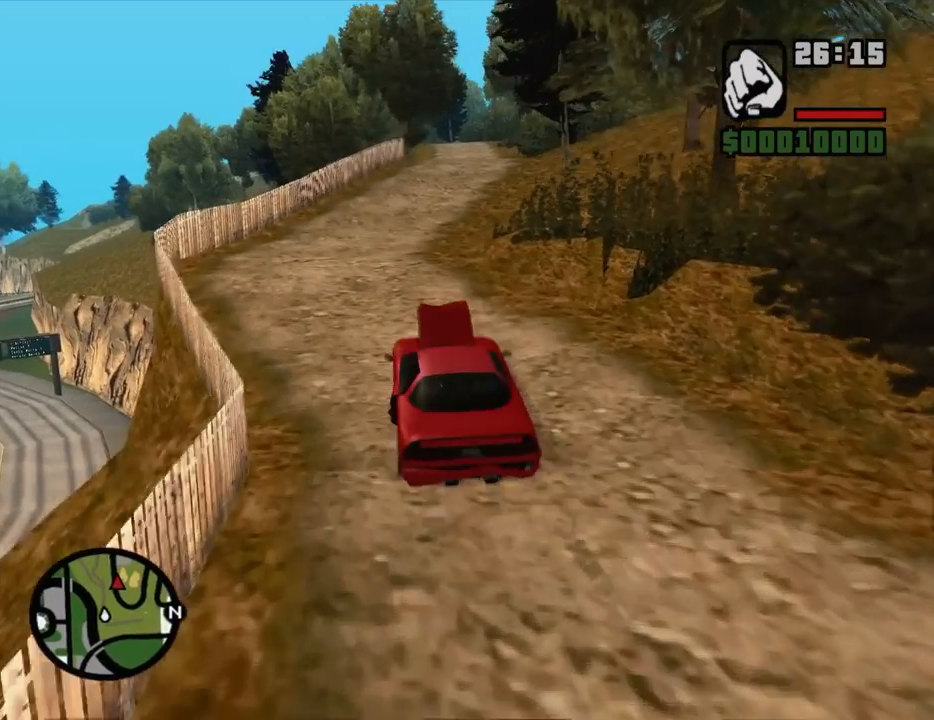
{"keys": ["d", "w"], "mouse": [], "events": [[67, "a", "down"], [200, "a", "up"], [400, "d", "down"]]}
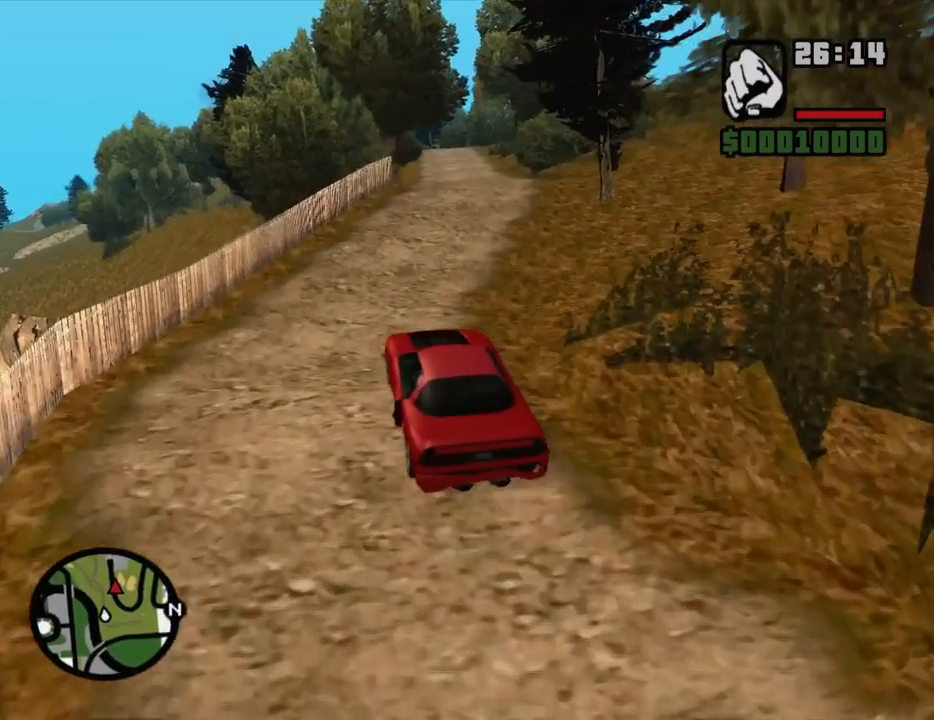
{"keys": ["d", "w"], "mouse": [], "events": [[317, "d", "up"], [400, "d", "down"]]}
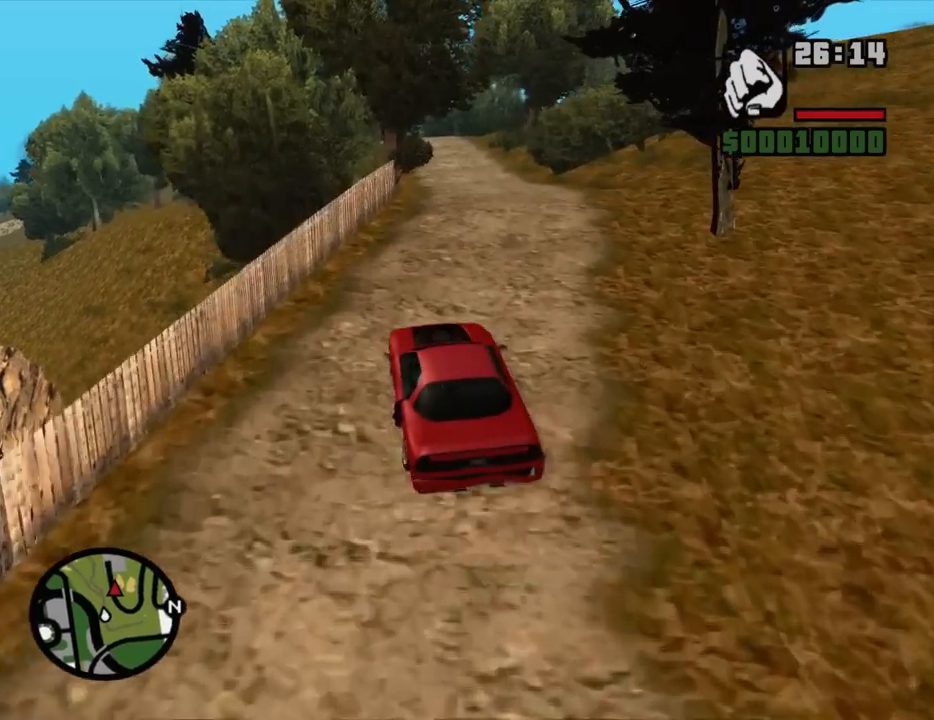
{"keys": ["a", "w"], "mouse": [], "events": [[334, "d", "up"], [384, "a", "down"]]}
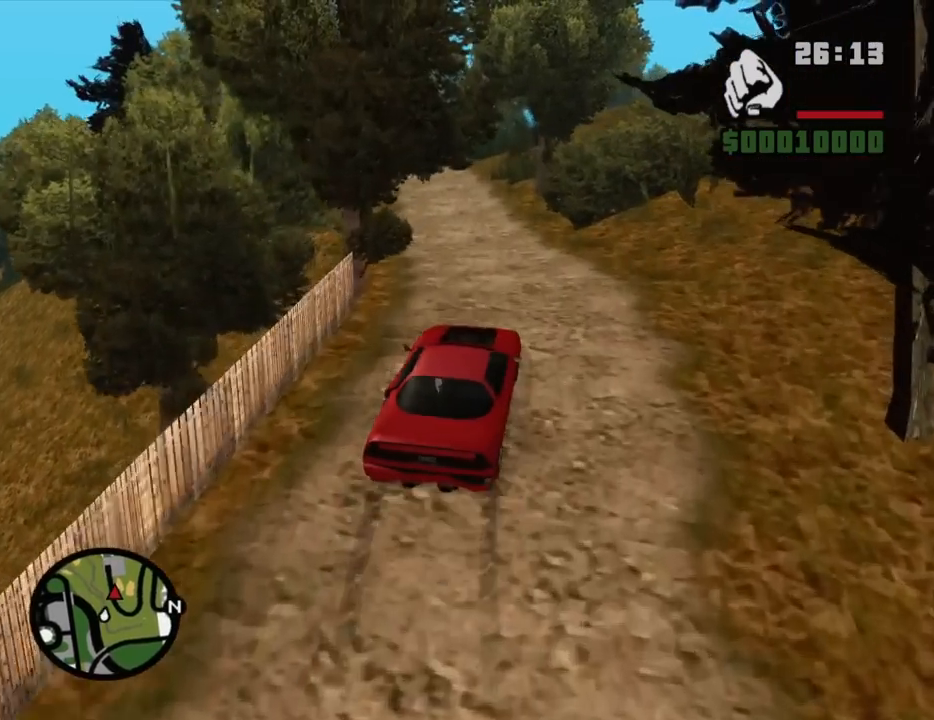
{"keys": ["a", "w"], "mouse": [], "events": [[150, "a", "up"], [384, "a", "down"]]}
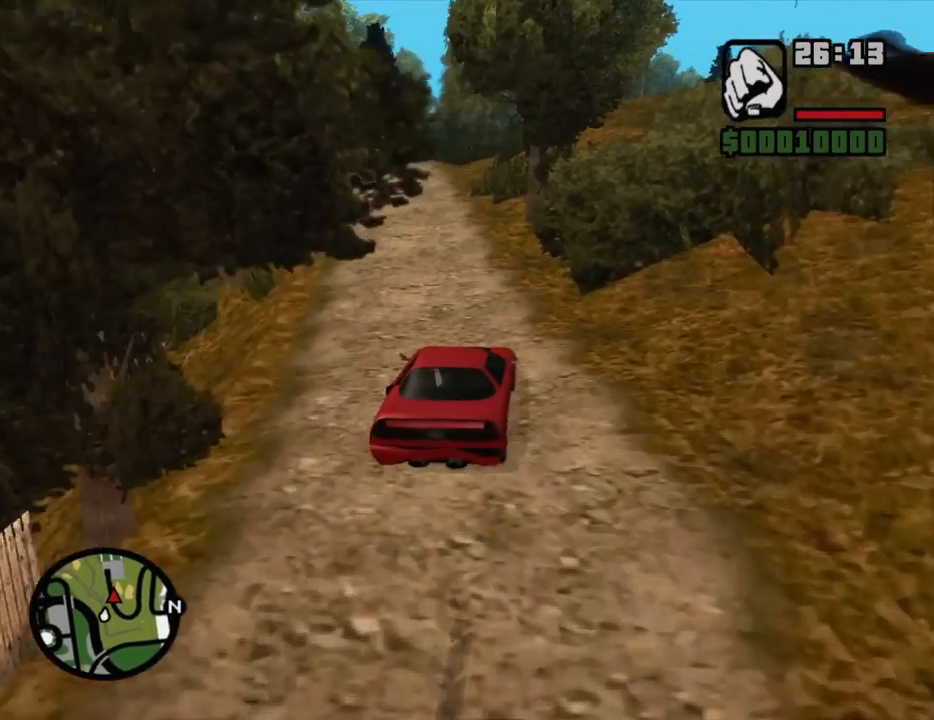
{"keys": ["w"], "mouse": [], "events": [[167, "a", "up"], [367, "d", "down"], [450, "d", "up"]]}
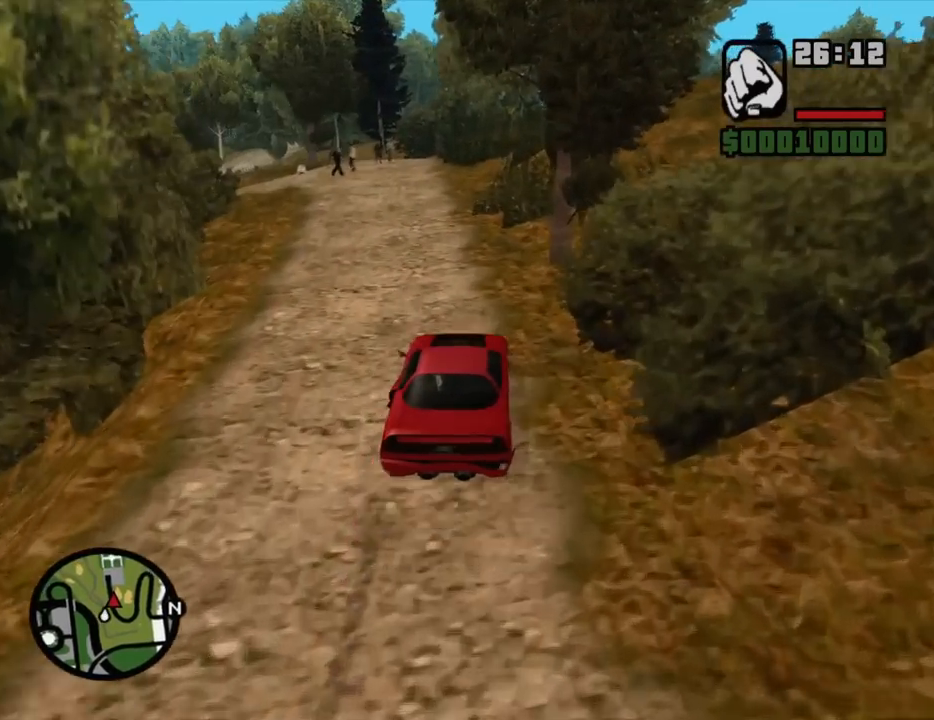
{"keys": ["w"], "mouse": [], "events": [[50, "a", "down"], [384, "a", "up"]]}
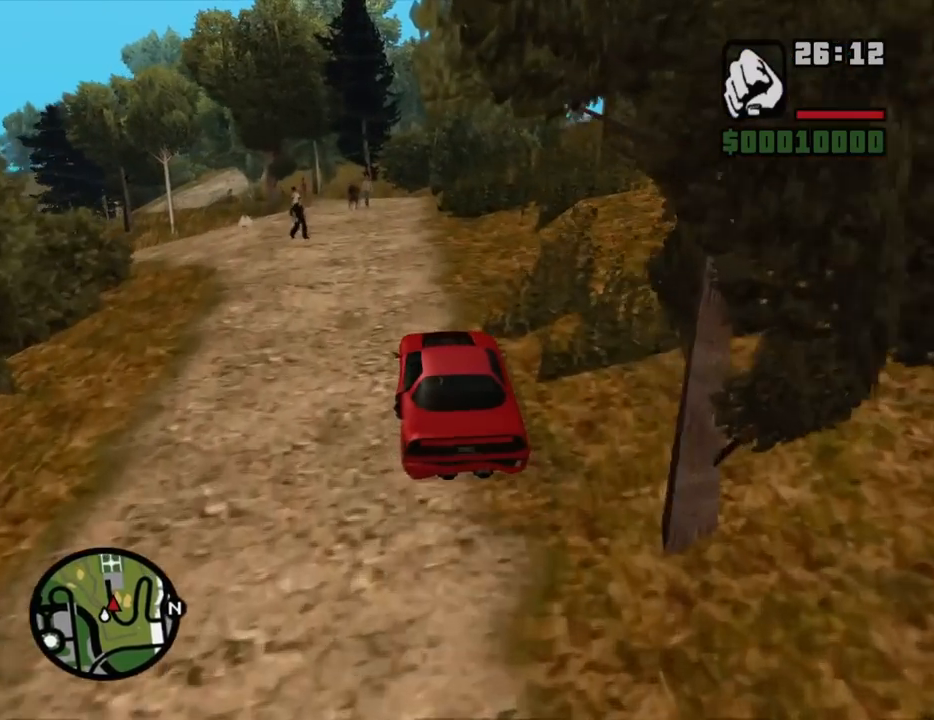
{"keys": ["d", "s"], "mouse": [], "events": [[200, "d", "down"], [200, "w", "up"], [300, "d", "up"], [434, "s", "down"], [484, "d", "down"]]}
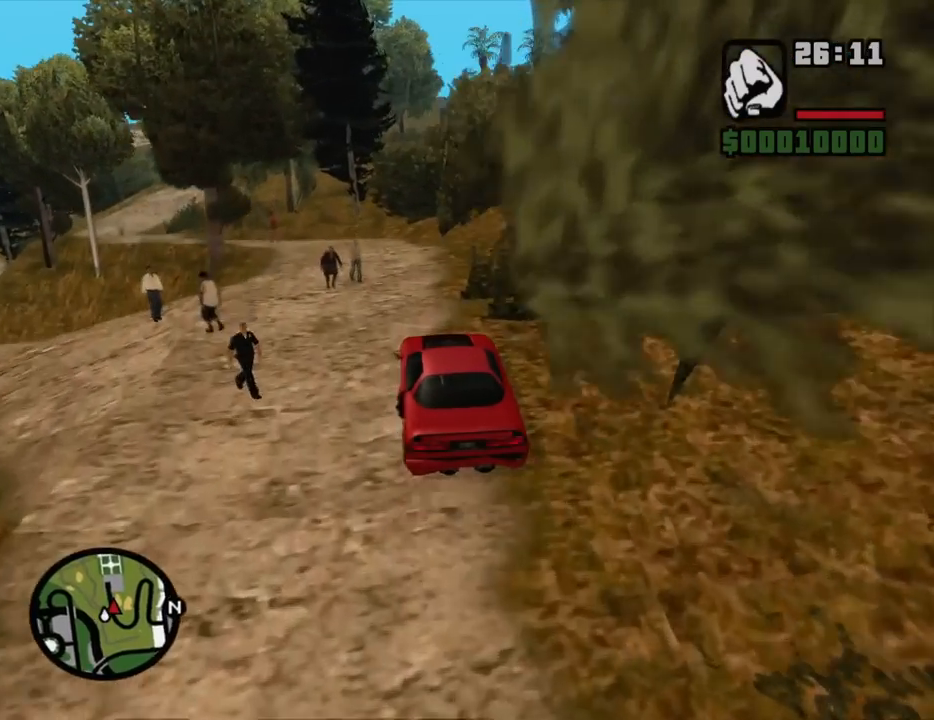
{"keys": ["d", "space"], "mouse": [], "events": [[84, "s", "up"], [167, "space", "down"]]}
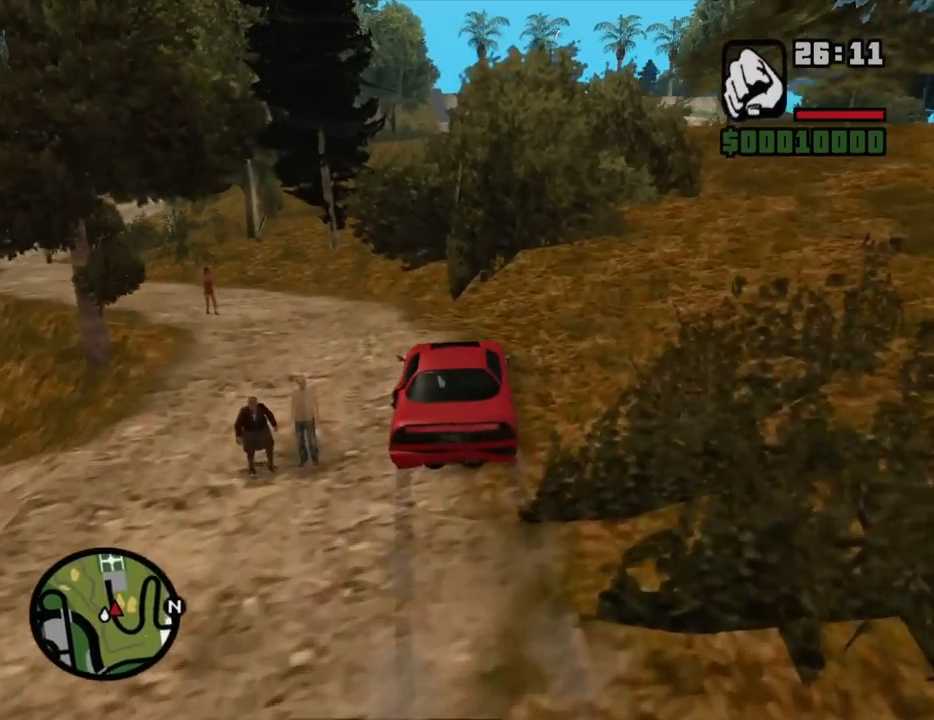
{"keys": ["d"], "mouse": [], "events": [[100, "space", "up"]]}
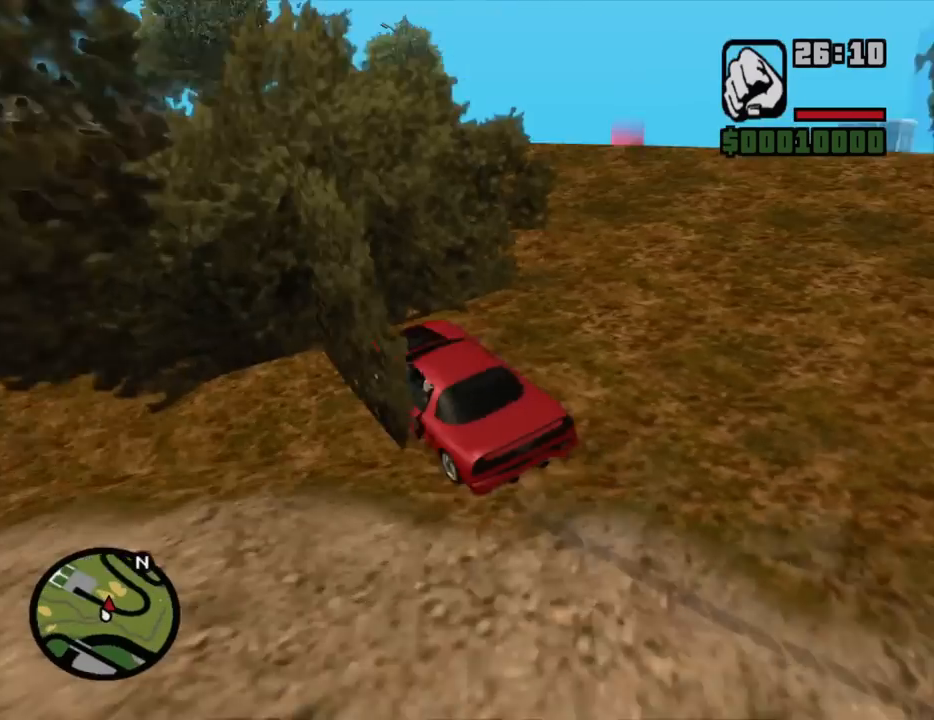
{"keys": ["d", "w"], "mouse": [], "events": [[17, "w", "down"]]}
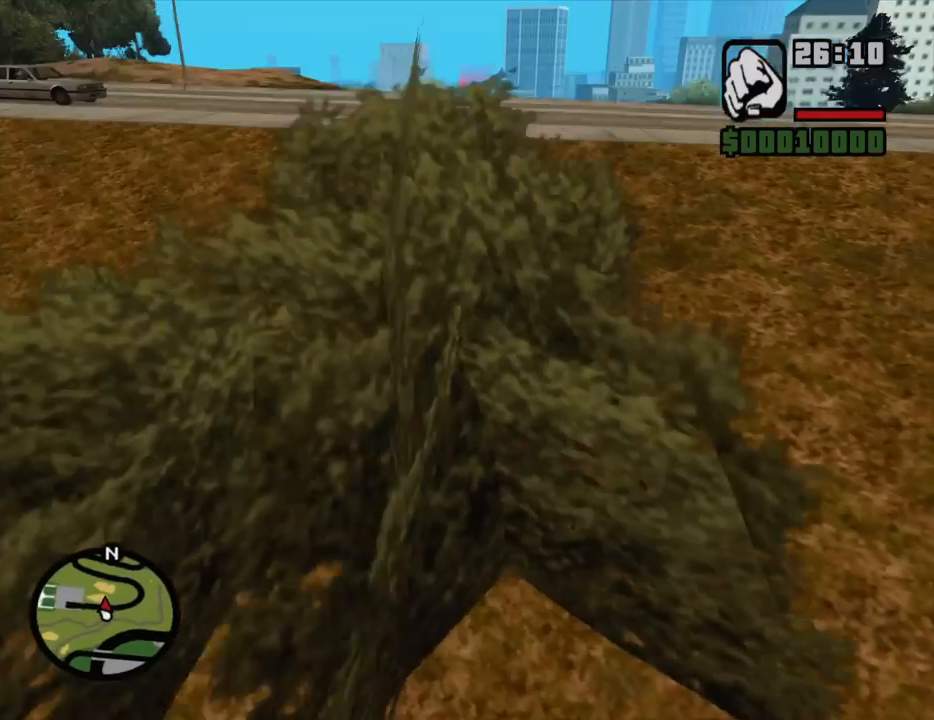
{"keys": ["d", "w"], "mouse": [], "events": []}
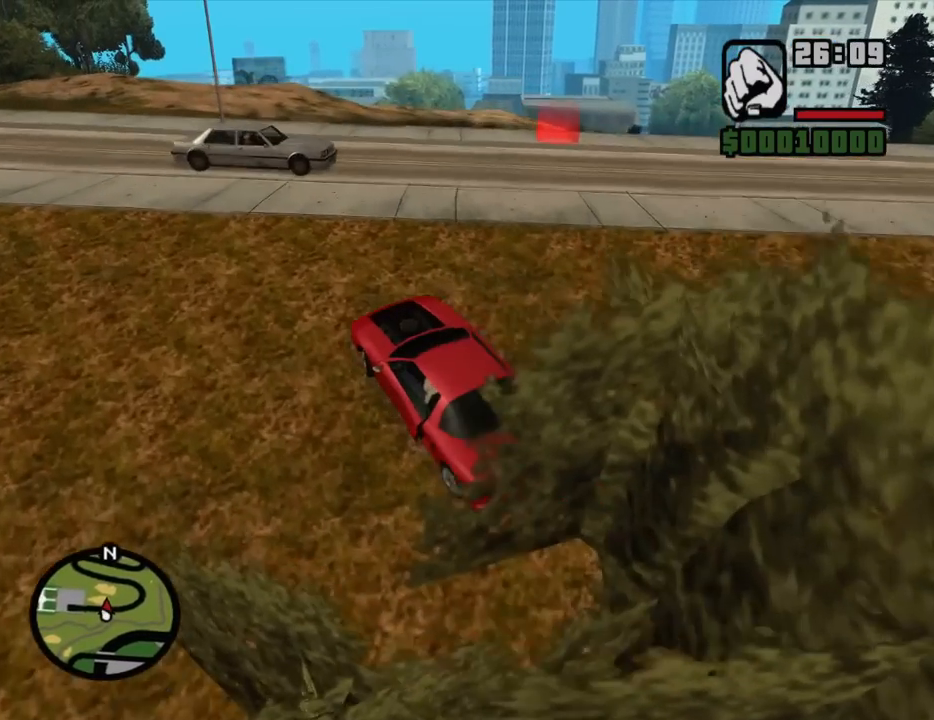
{"keys": ["d", "w"], "mouse": [], "events": [[134, "w", "up"], [384, "w", "down"]]}
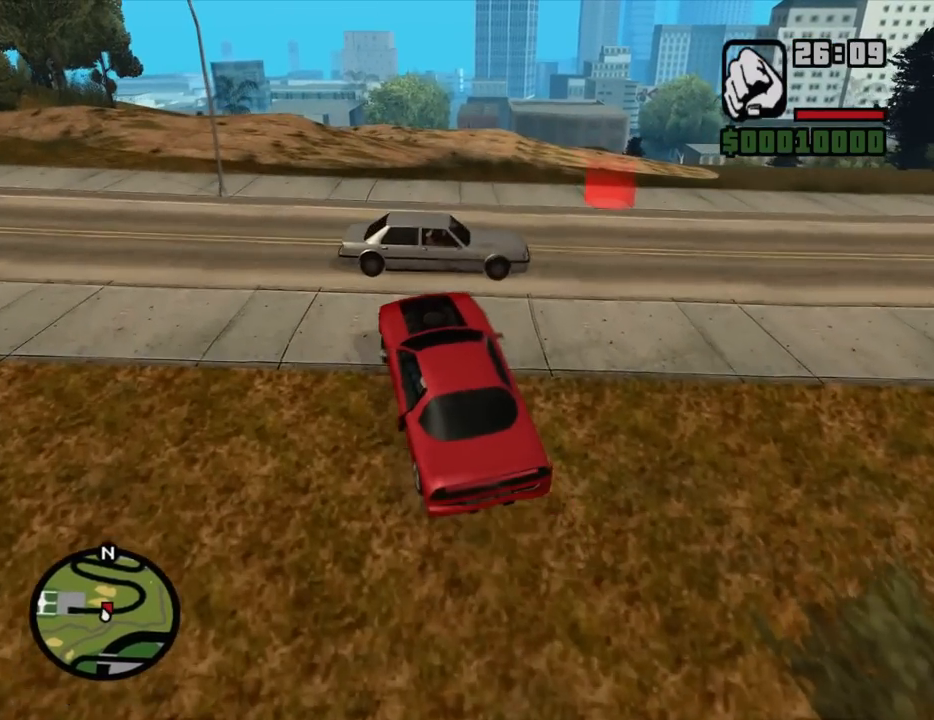
{"keys": ["d", "w"], "mouse": [], "events": []}
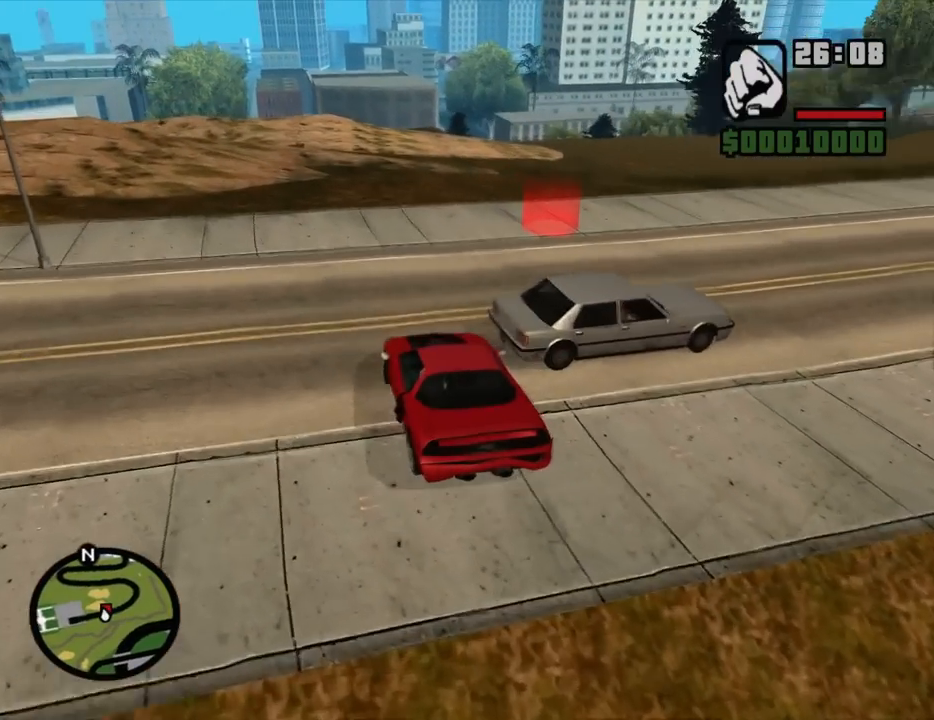
{"keys": ["a"], "mouse": [], "events": [[400, "d", "up"], [450, "a", "down"], [450, "w", "up"]]}
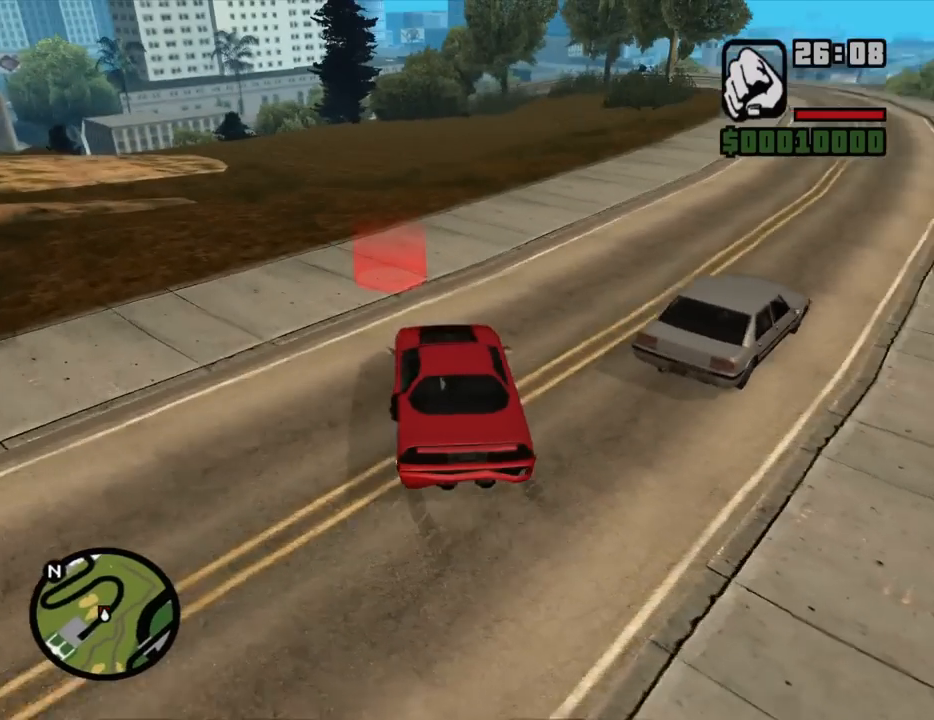
{"keys": ["a", "s"], "mouse": [], "events": [[100, "s", "down"]]}
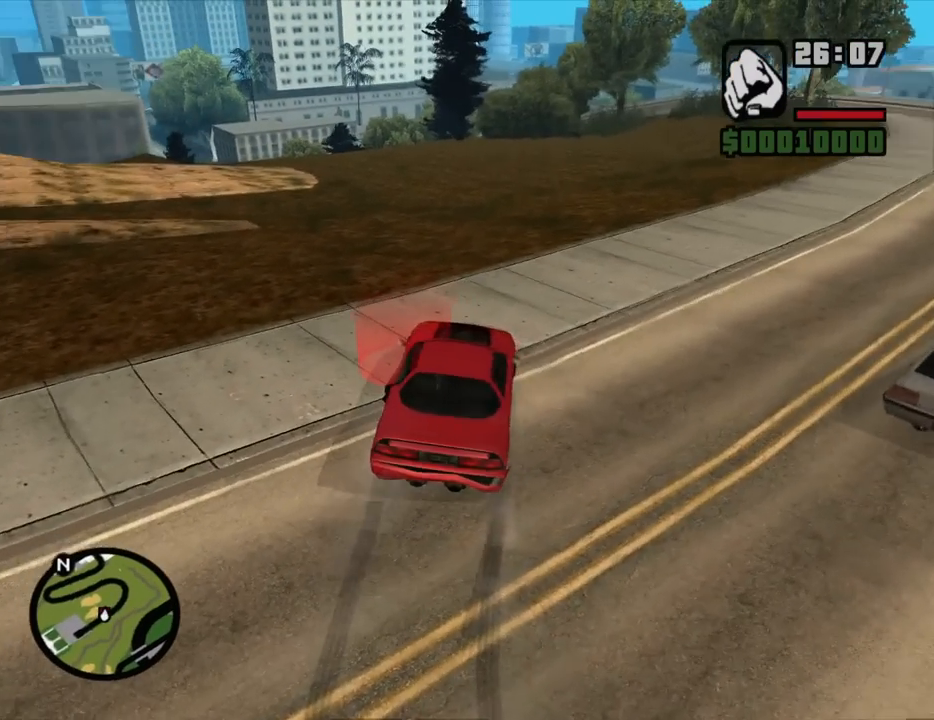
{"keys": ["a"], "mouse": [], "events": [[17, "a", "up"], [117, "a", "down"], [150, "s", "up"]]}
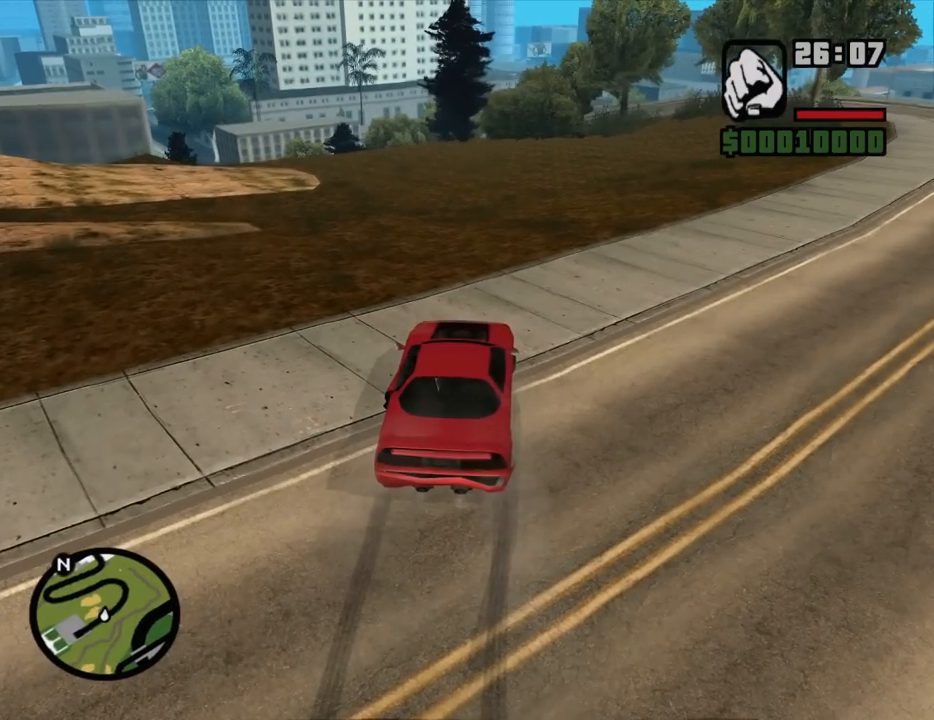
{"keys": ["a"], "mouse": [], "events": []}
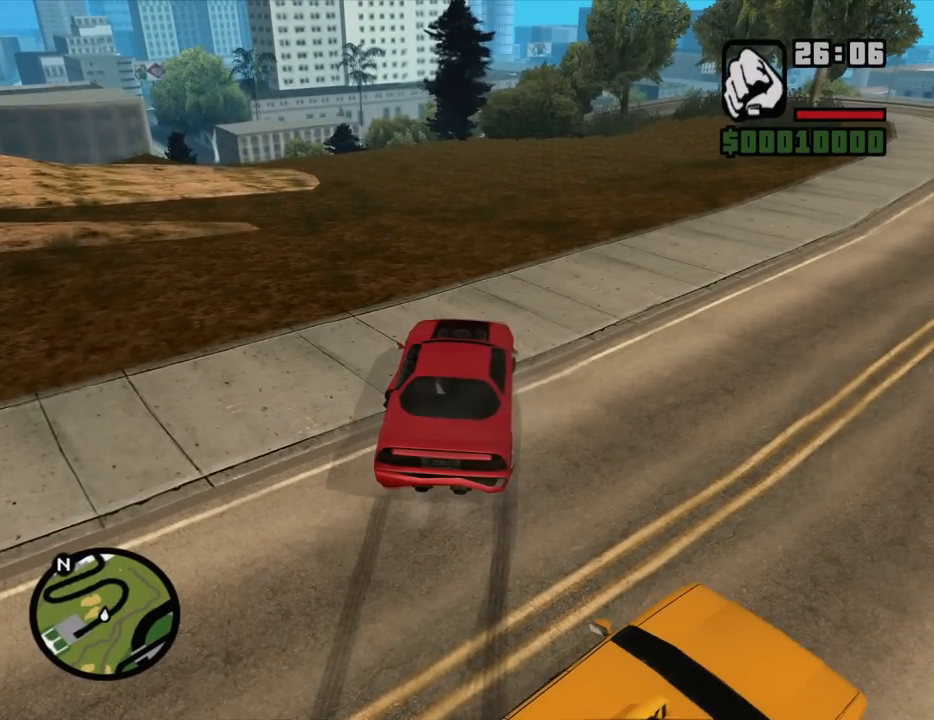
{"keys": ["a"], "mouse": [], "events": []}
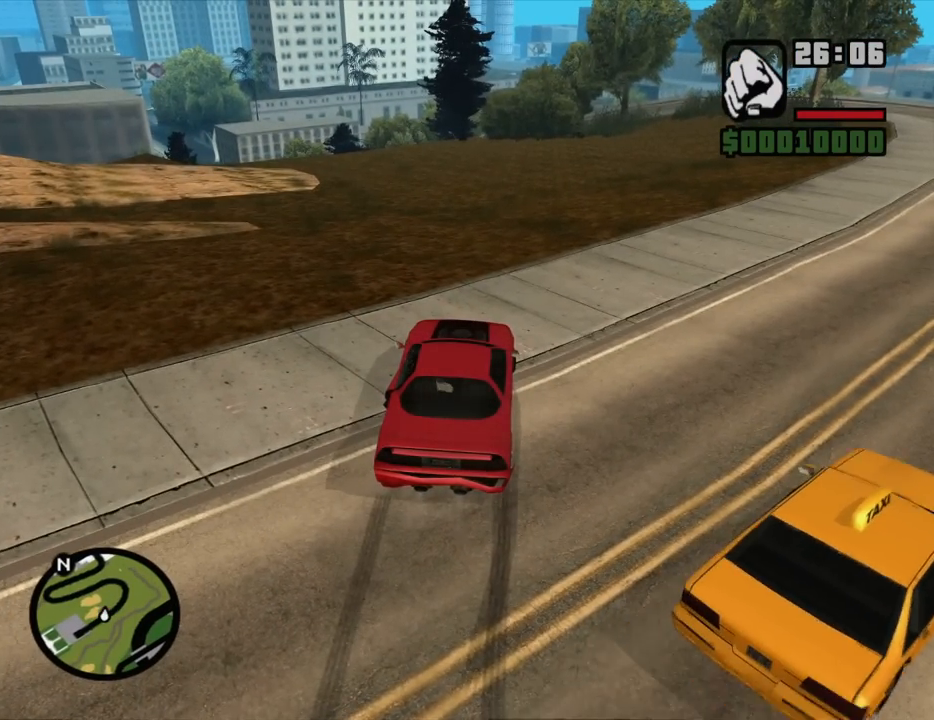
{"keys": ["a"], "mouse": [], "events": [[117, "w", "down"], [350, "w", "up"]]}